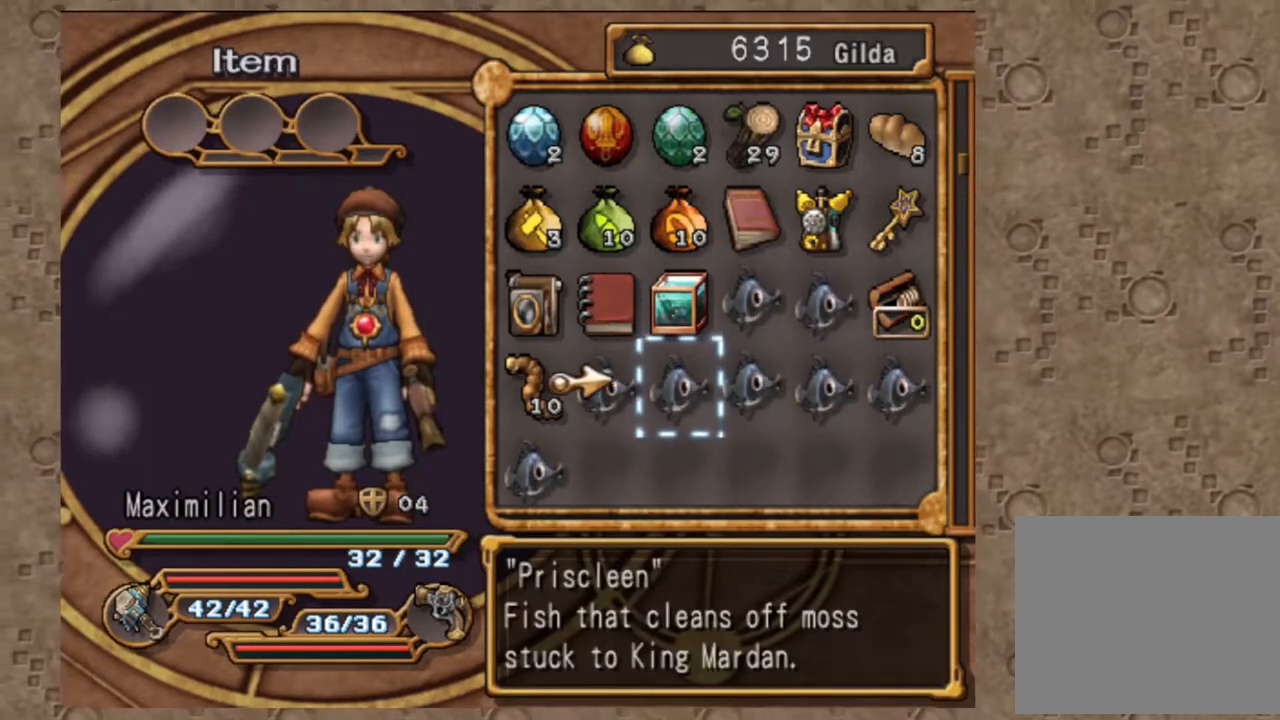
Gameplay with a controller (PlayStation layout); each line is a JSON object with the inputs held at the frame after it (dt_ms = milliseconds from this image to that frame). "events" lists button and stick changes between this image and that frame as [ms after this image, input, new state], when the widget could be followed in between. Not read: L1 L2 R1.
{"dt_ms": 500, "buttons": [], "left_stick": "center", "right_stick": "center", "events": []}
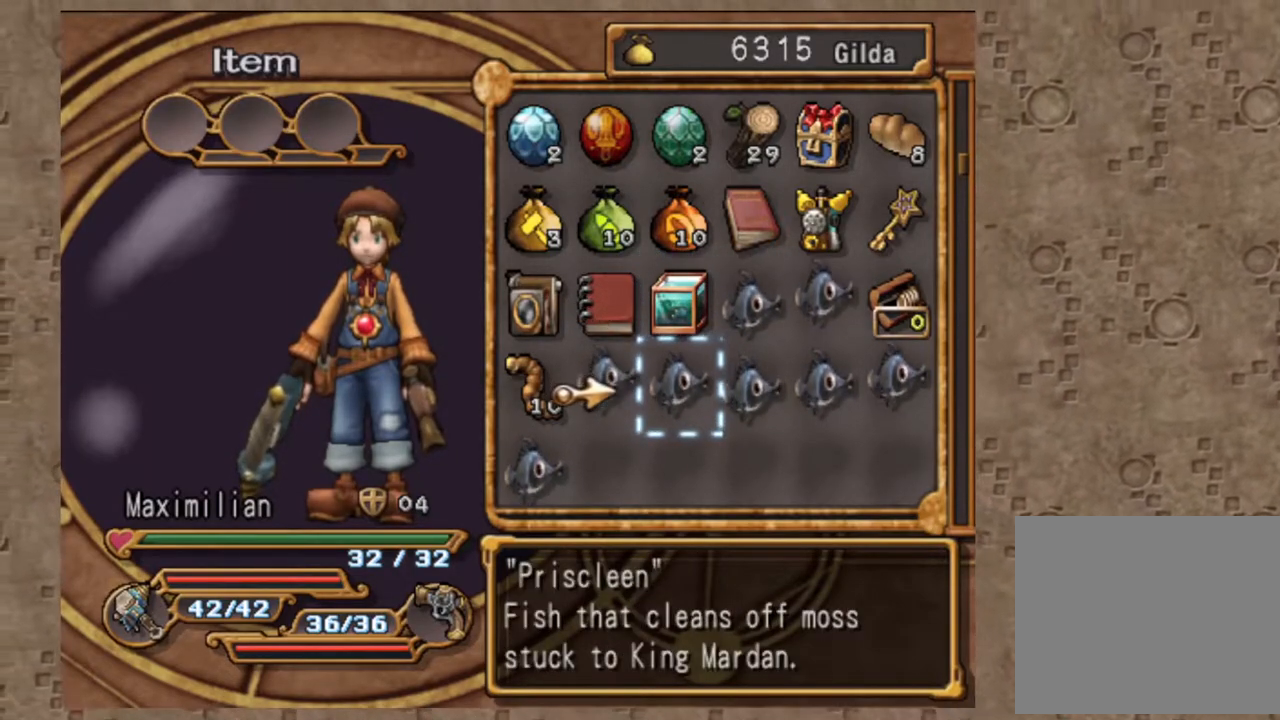
{"dt_ms": 1000, "buttons": ["DPAD_UP"], "left_stick": "center", "right_stick": "center", "events": [[300, "DPAD_LEFT", "down"], [367, "DPAD_LEFT", "up"], [500, "DPAD_UP", "down"], [500, "right_stick", "down-right"], [550, "right_stick", "center"]]}
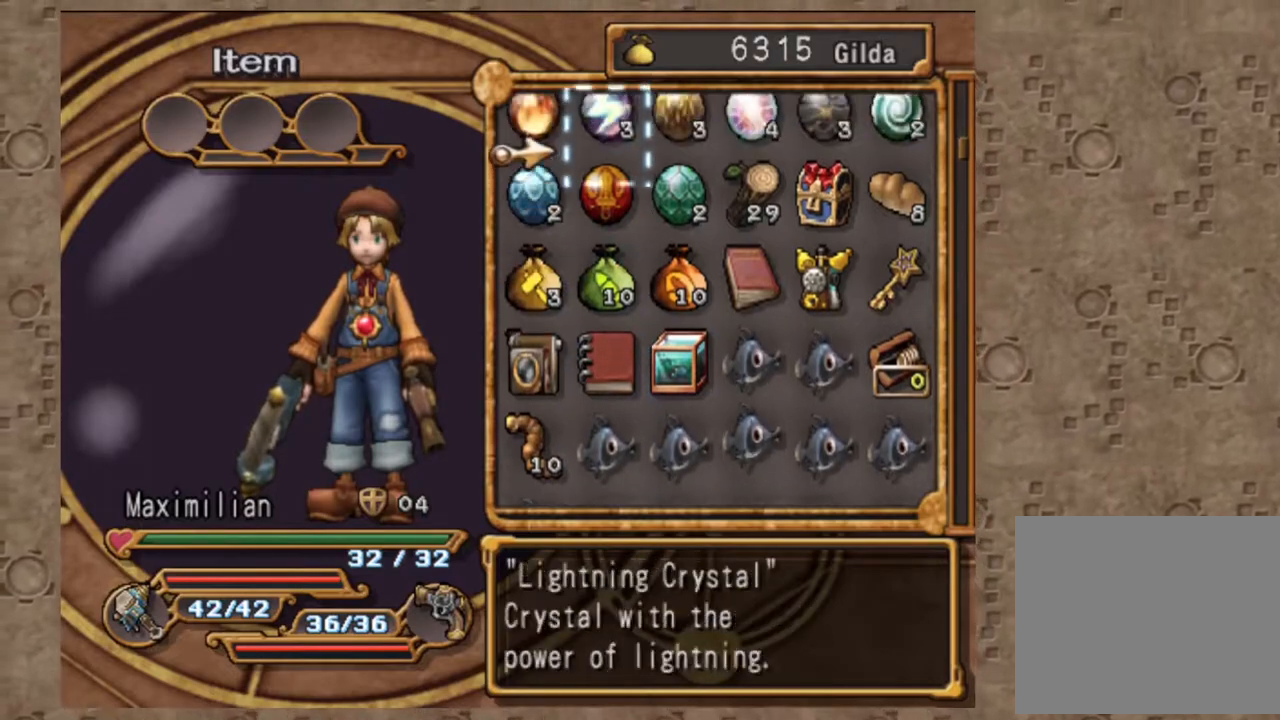
{"dt_ms": 1000, "buttons": [], "left_stick": "center", "right_stick": "center", "events": [[417, "DPAD_UP", "up"], [650, "DPAD_DOWN", "down"], [1000, "DPAD_DOWN", "up"]]}
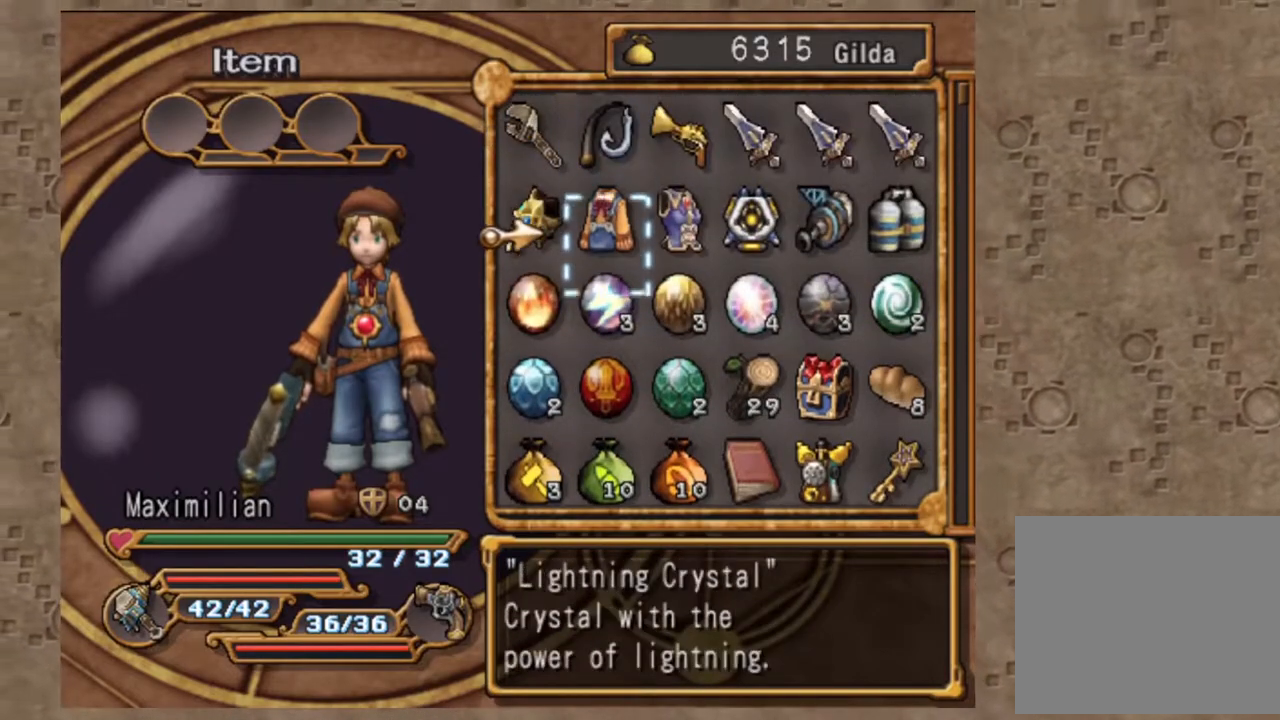
{"dt_ms": 500, "buttons": ["DPAD_UP"], "left_stick": "center", "right_stick": "center", "events": [[150, "DPAD_UP", "down"]]}
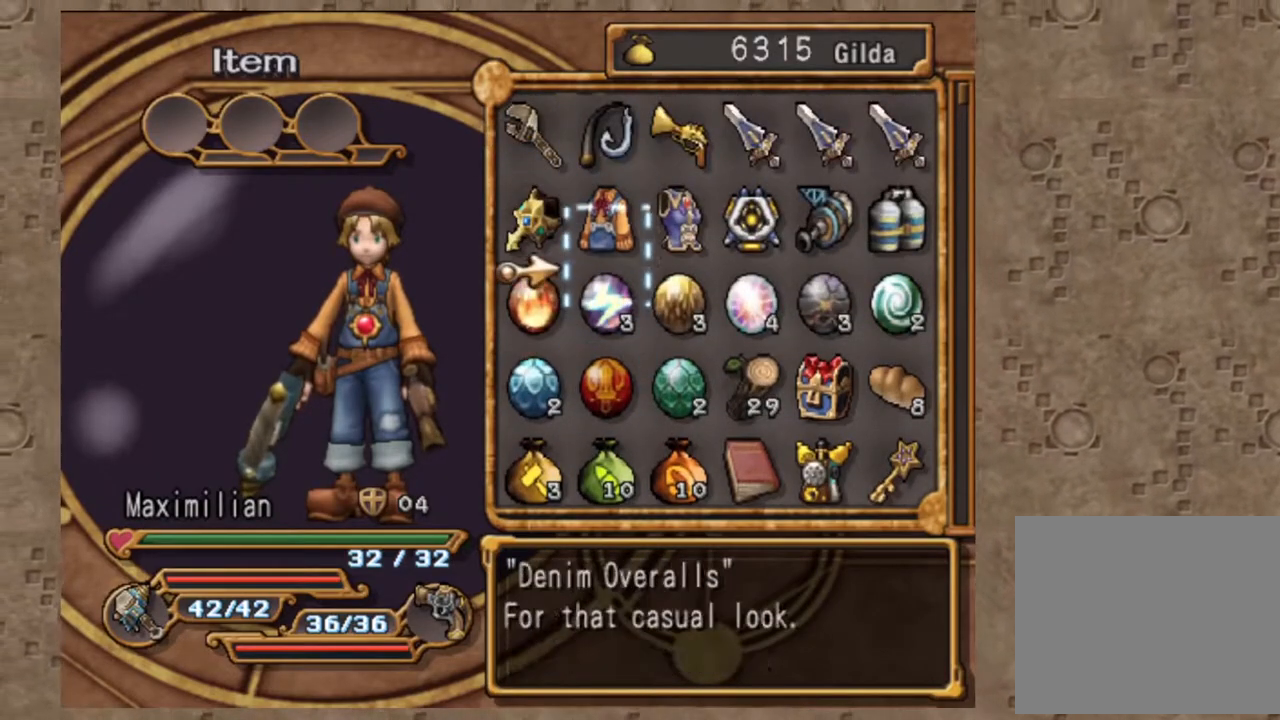
{"dt_ms": 500, "buttons": [], "left_stick": "center", "right_stick": "center", "events": [[217, "DPAD_UP", "up"]]}
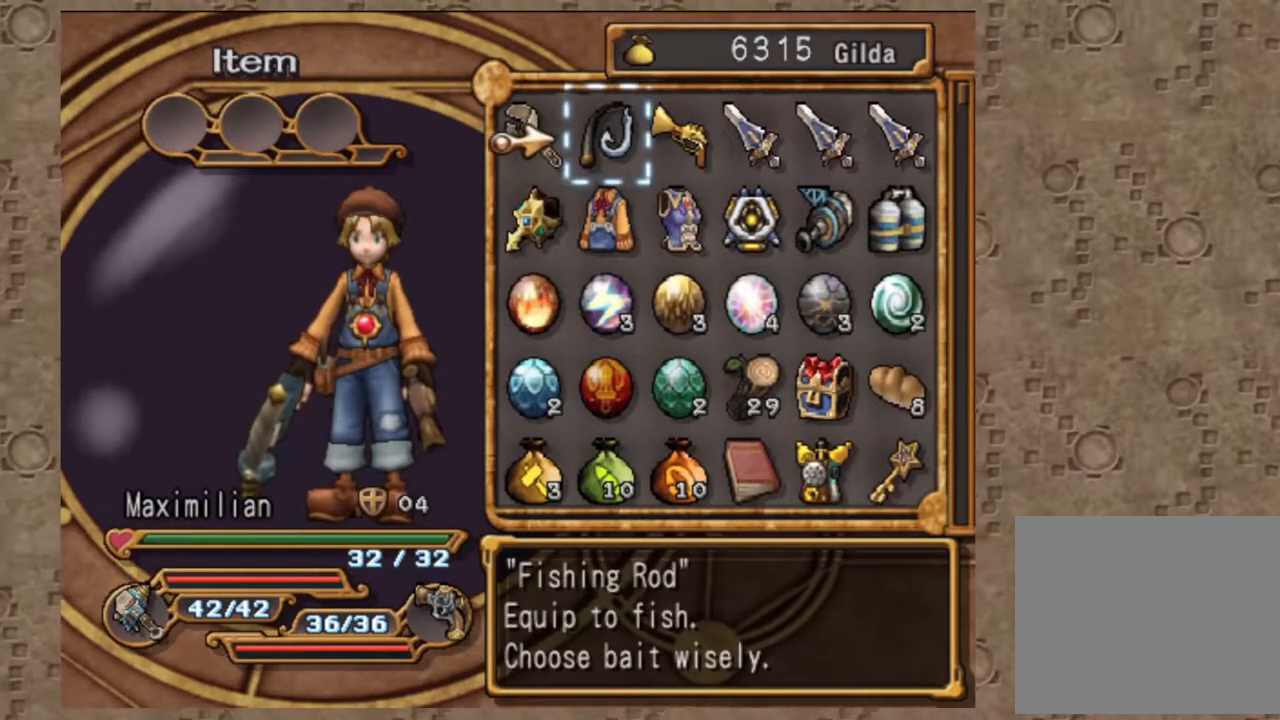
{"dt_ms": 500, "buttons": [], "left_stick": "center", "right_stick": "center", "events": []}
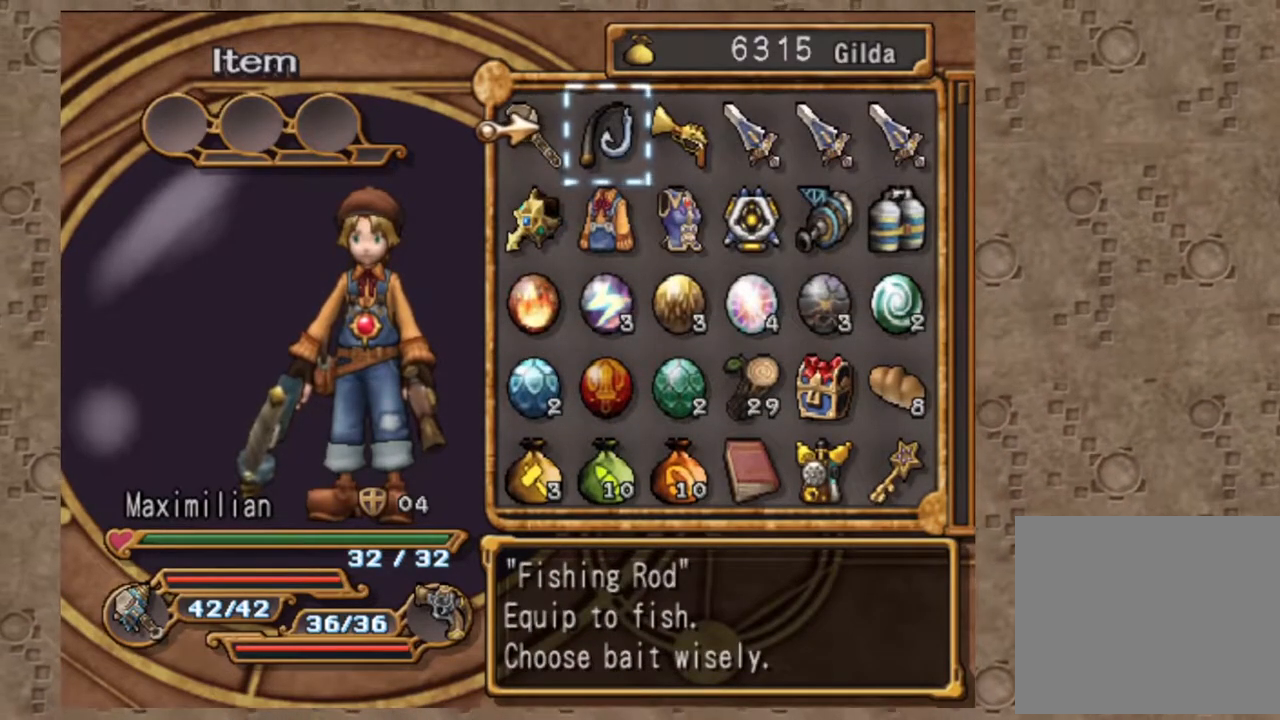
{"dt_ms": 500, "buttons": [], "left_stick": "center", "right_stick": "center", "events": []}
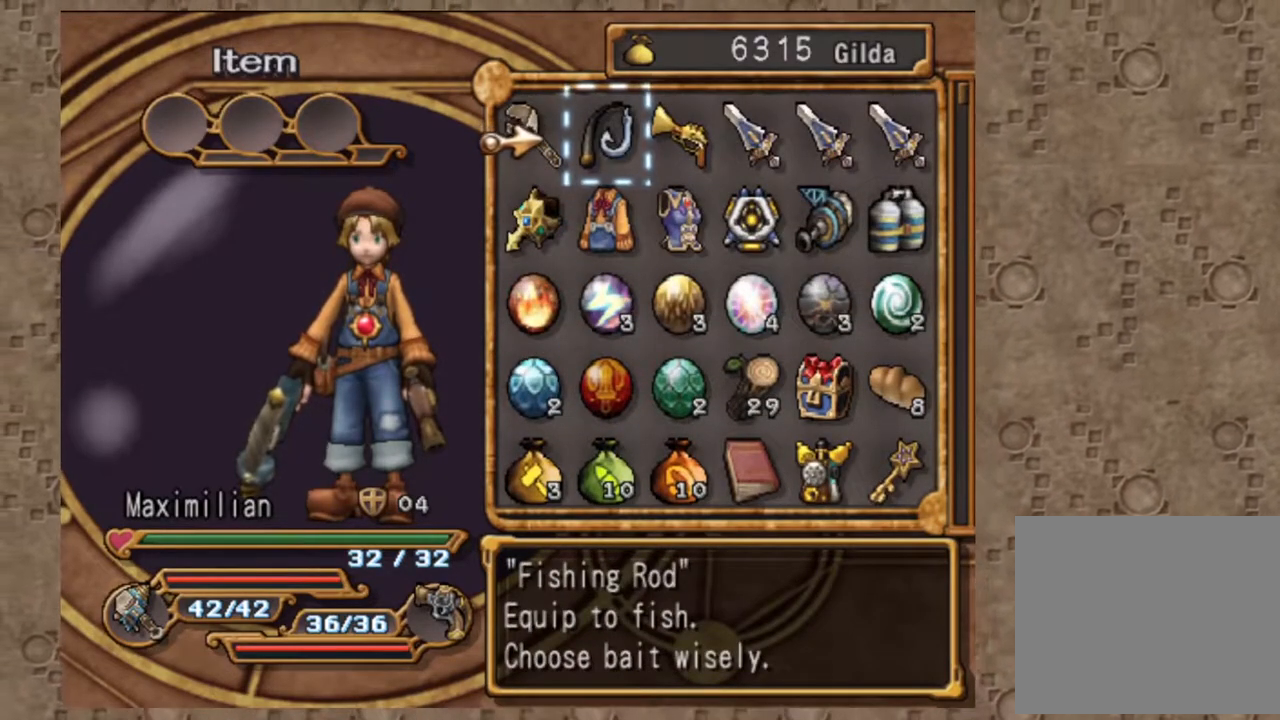
{"dt_ms": 500, "buttons": [], "left_stick": "center", "right_stick": "center", "events": [[267, "right_stick", "down-right"], [317, "right_stick", "left"], [367, "right_stick", "center"]]}
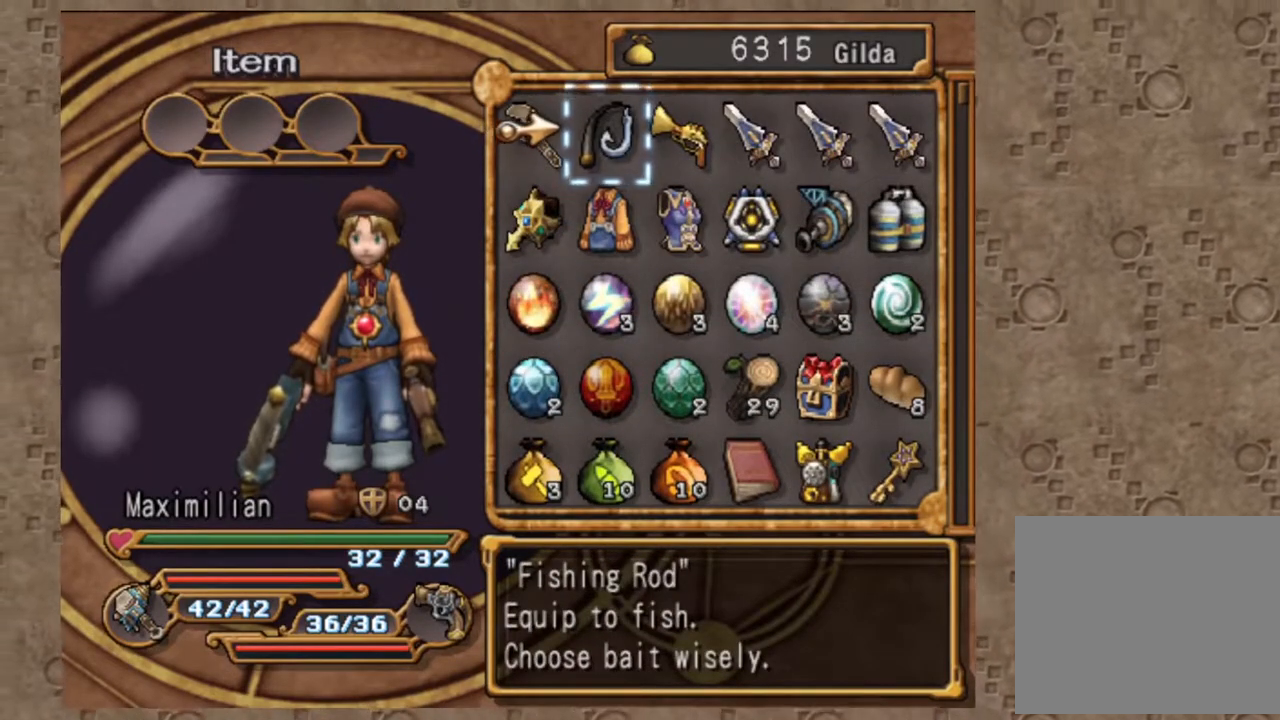
{"dt_ms": 500, "buttons": ["DPAD_DOWN"], "left_stick": "center", "right_stick": "center", "events": [[467, "DPAD_DOWN", "down"]]}
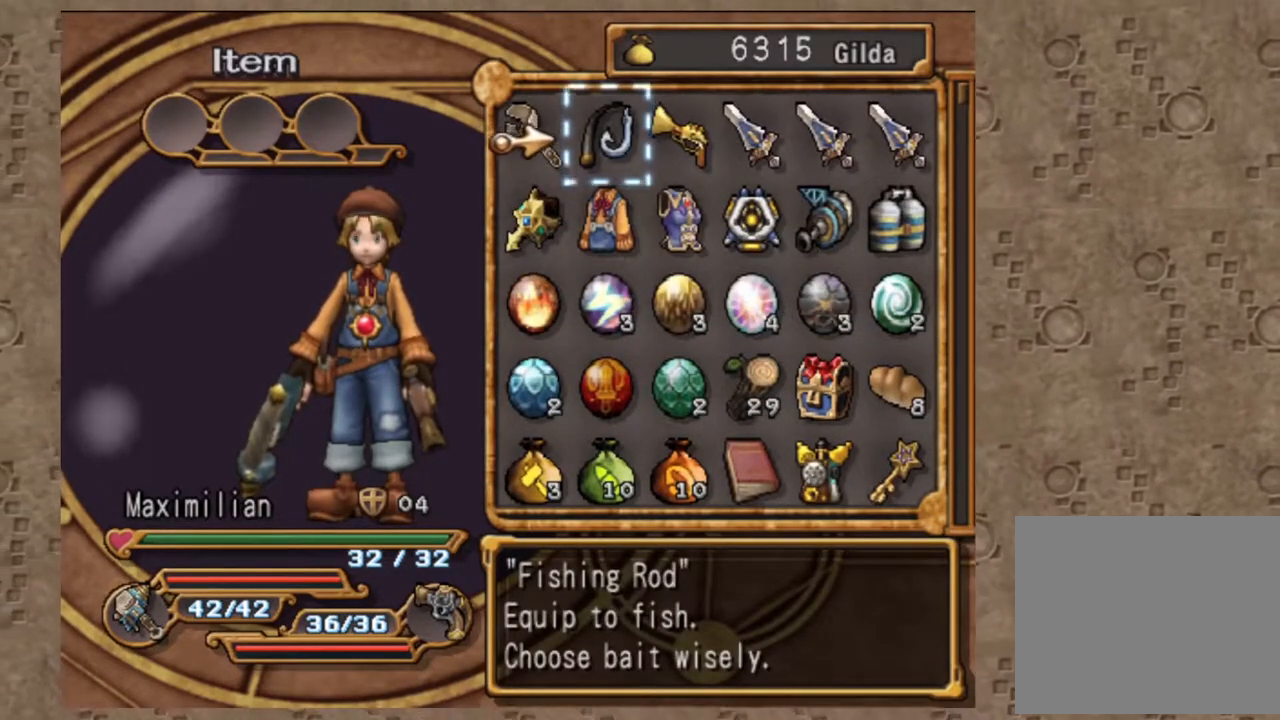
{"dt_ms": 500, "buttons": ["DPAD_UP"], "left_stick": "center", "right_stick": "center", "events": [[350, "DPAD_DOWN", "up"], [500, "DPAD_UP", "down"]]}
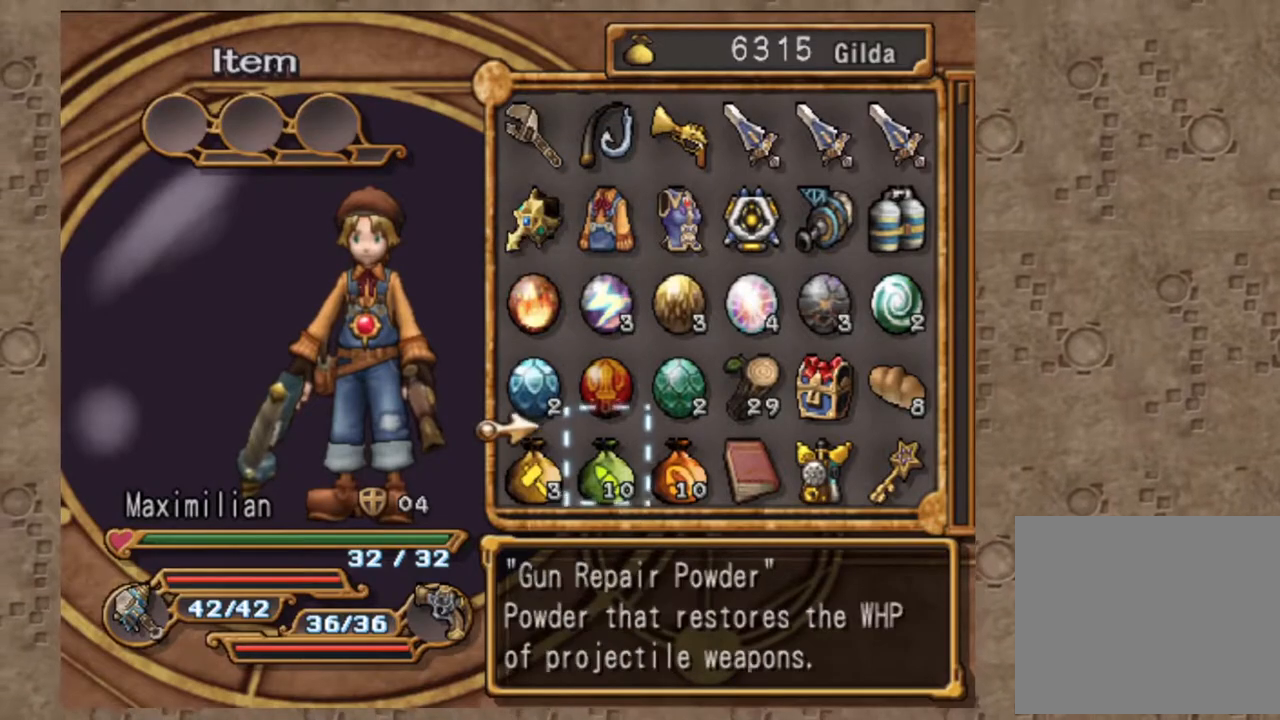
{"dt_ms": 500, "buttons": ["DPAD_UP"], "left_stick": "center", "right_stick": "center", "events": []}
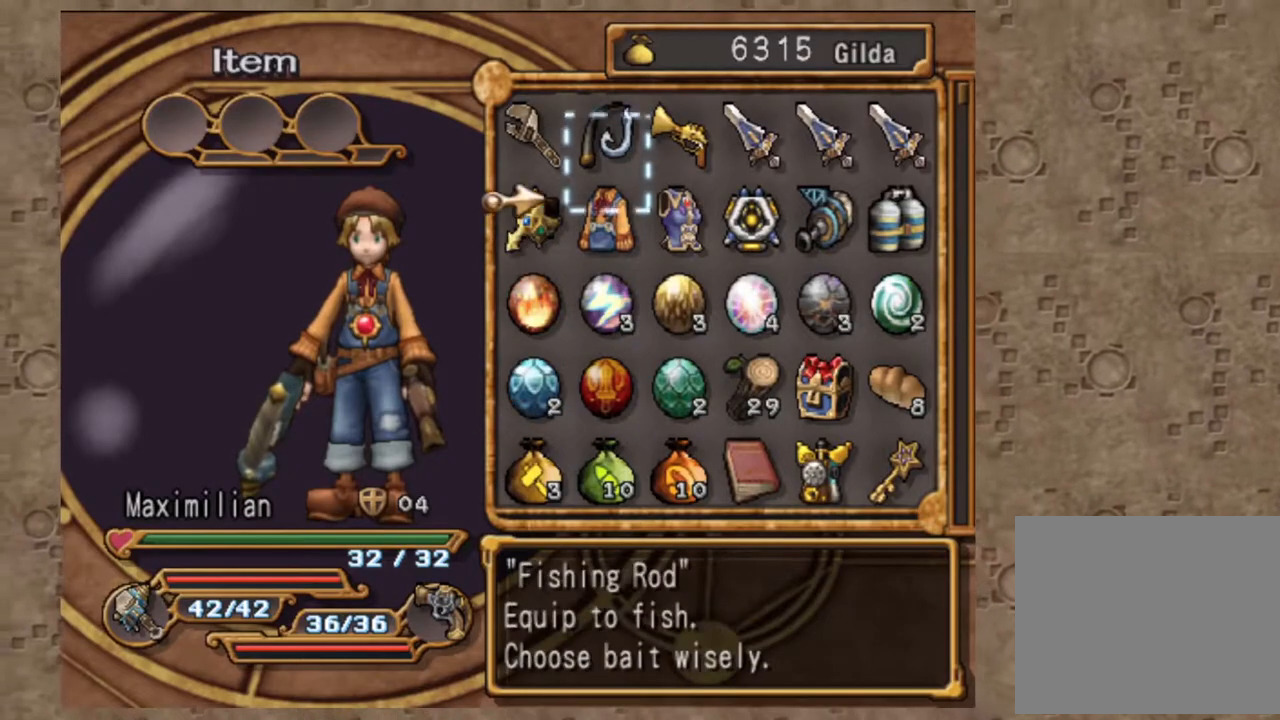
{"dt_ms": 500, "buttons": [], "left_stick": "center", "right_stick": "center", "events": [[50, "DPAD_UP", "up"]]}
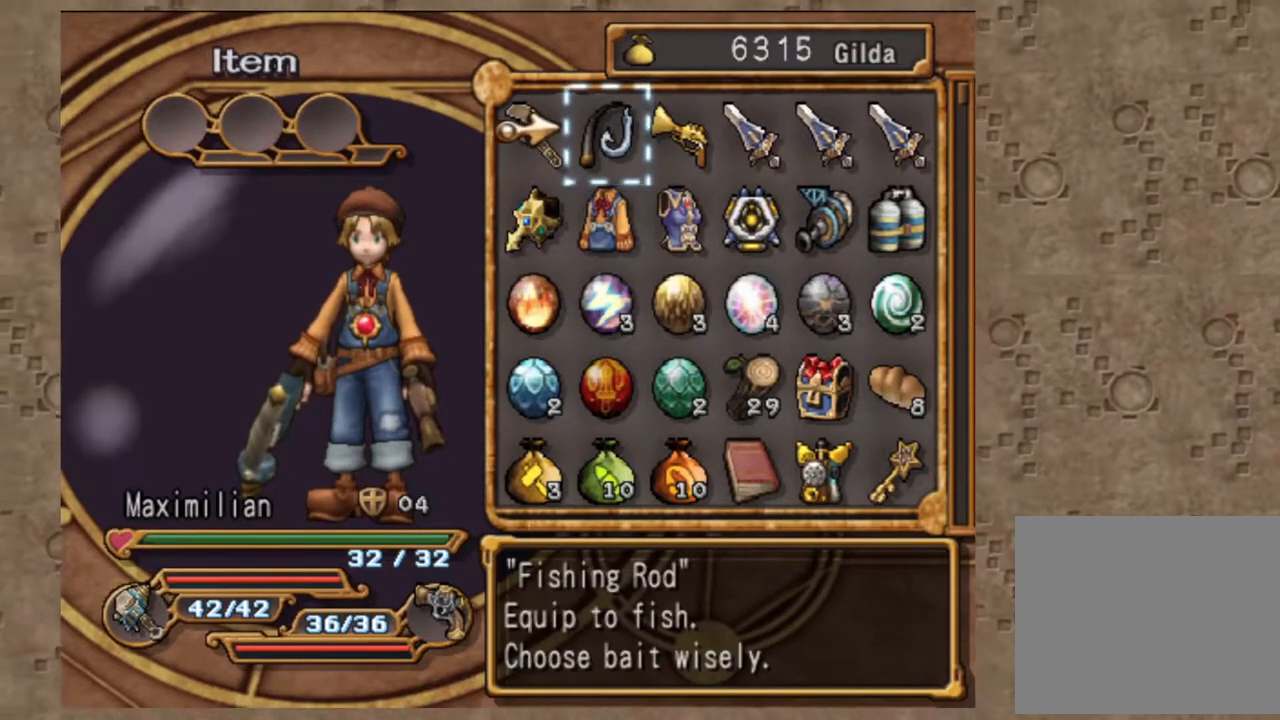
{"dt_ms": 500, "buttons": ["CROSS"], "left_stick": "center", "right_stick": "center", "events": [[17, "CROSS", "down"], [167, "CROSS", "up"], [467, "CROSS", "down"]]}
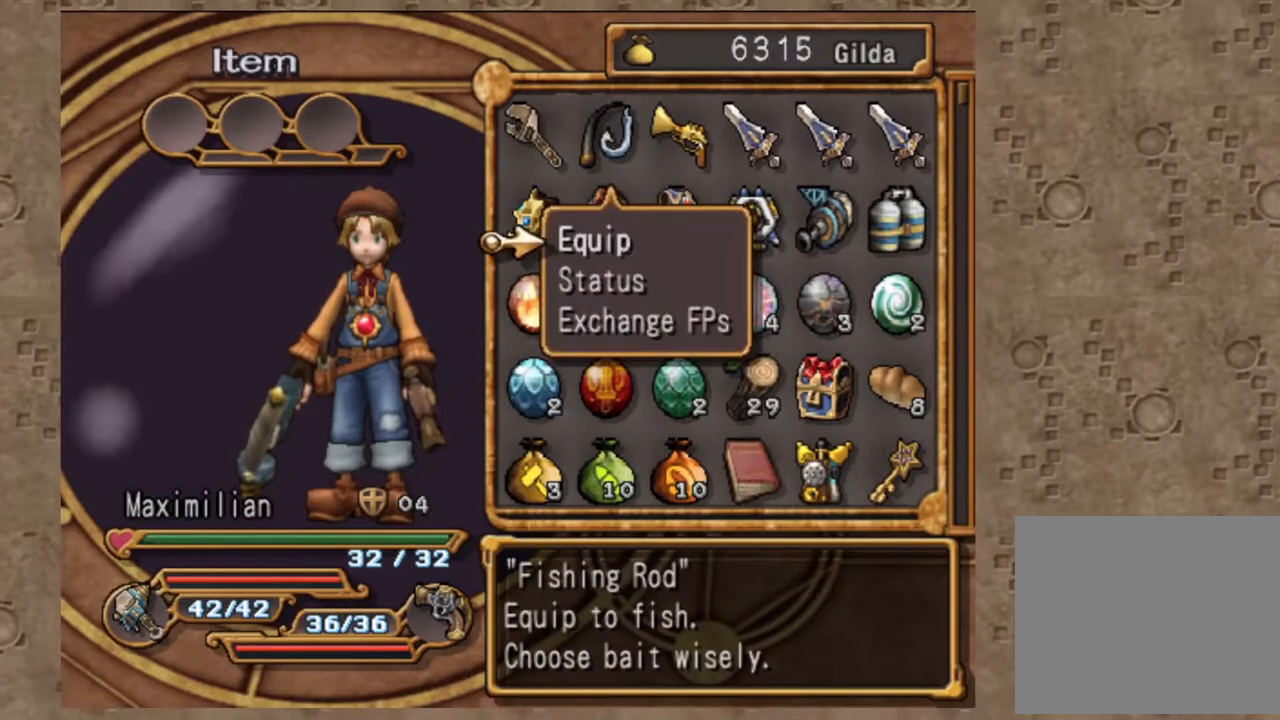
{"dt_ms": 500, "buttons": [], "left_stick": "center", "right_stick": "center", "events": [[100, "CROSS", "up"]]}
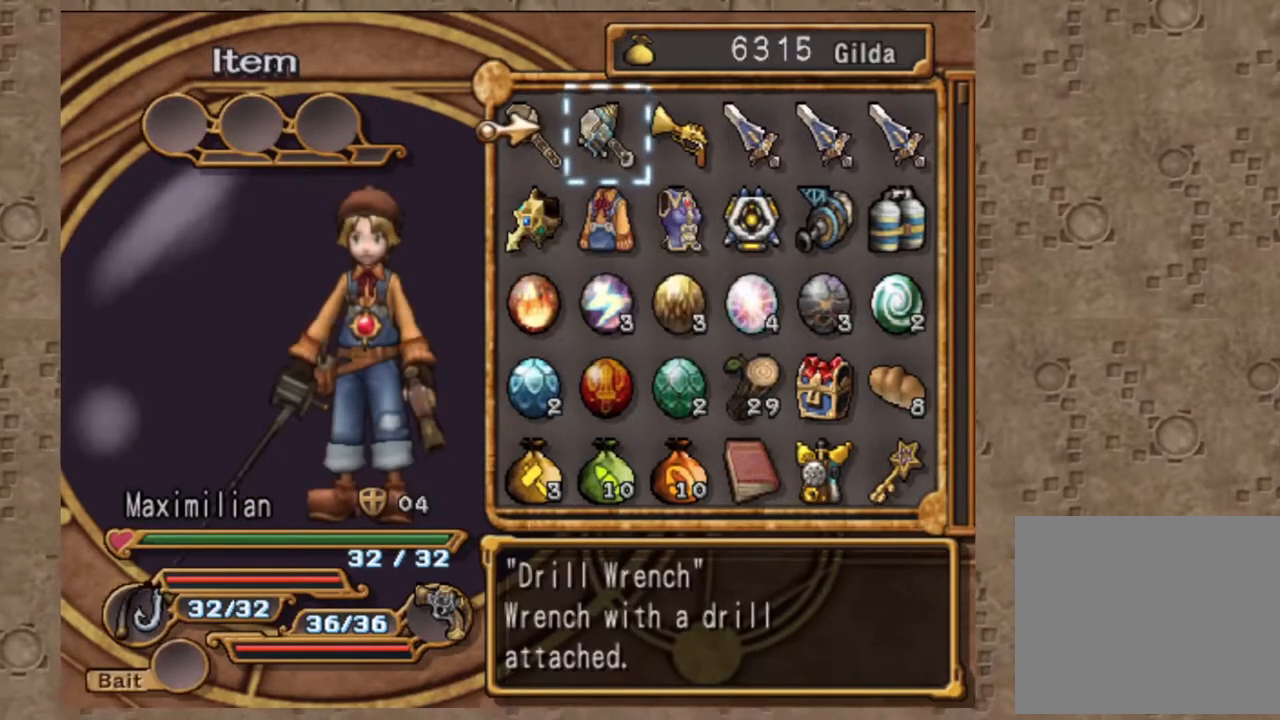
{"dt_ms": 1000, "buttons": [], "left_stick": "center", "right_stick": "center", "events": []}
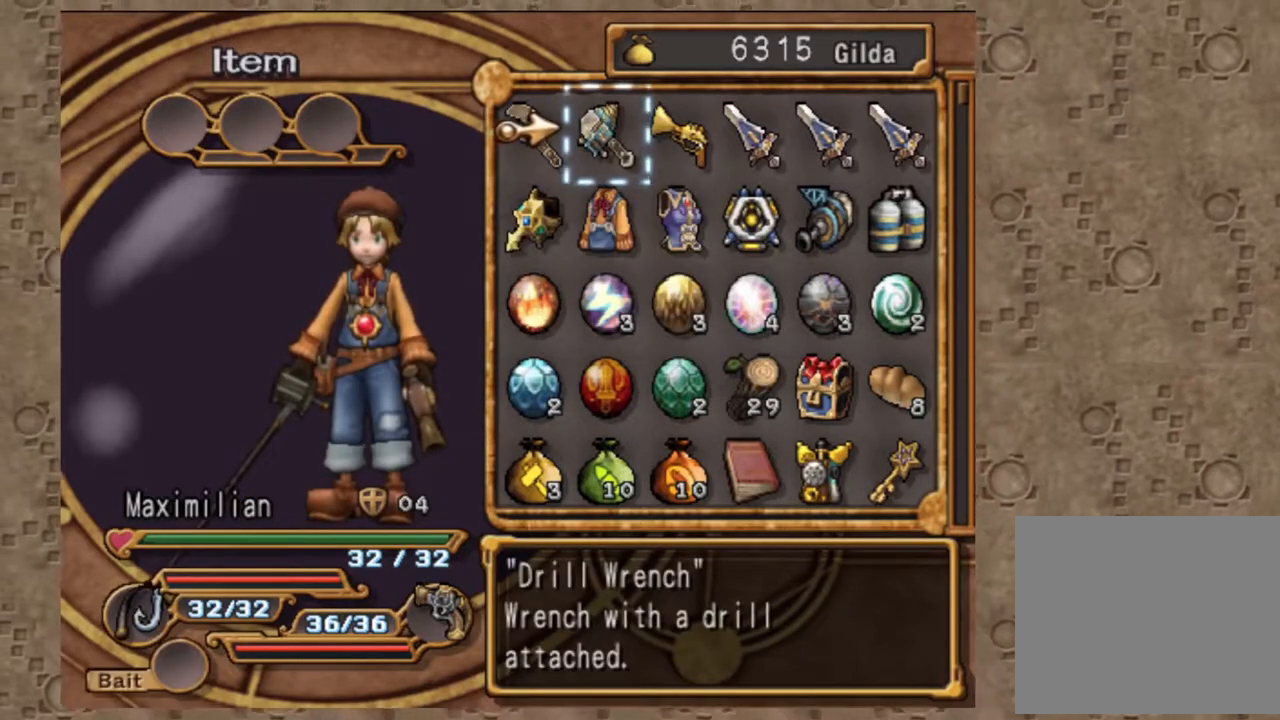
{"dt_ms": 500, "buttons": [], "left_stick": "center", "right_stick": "center", "events": []}
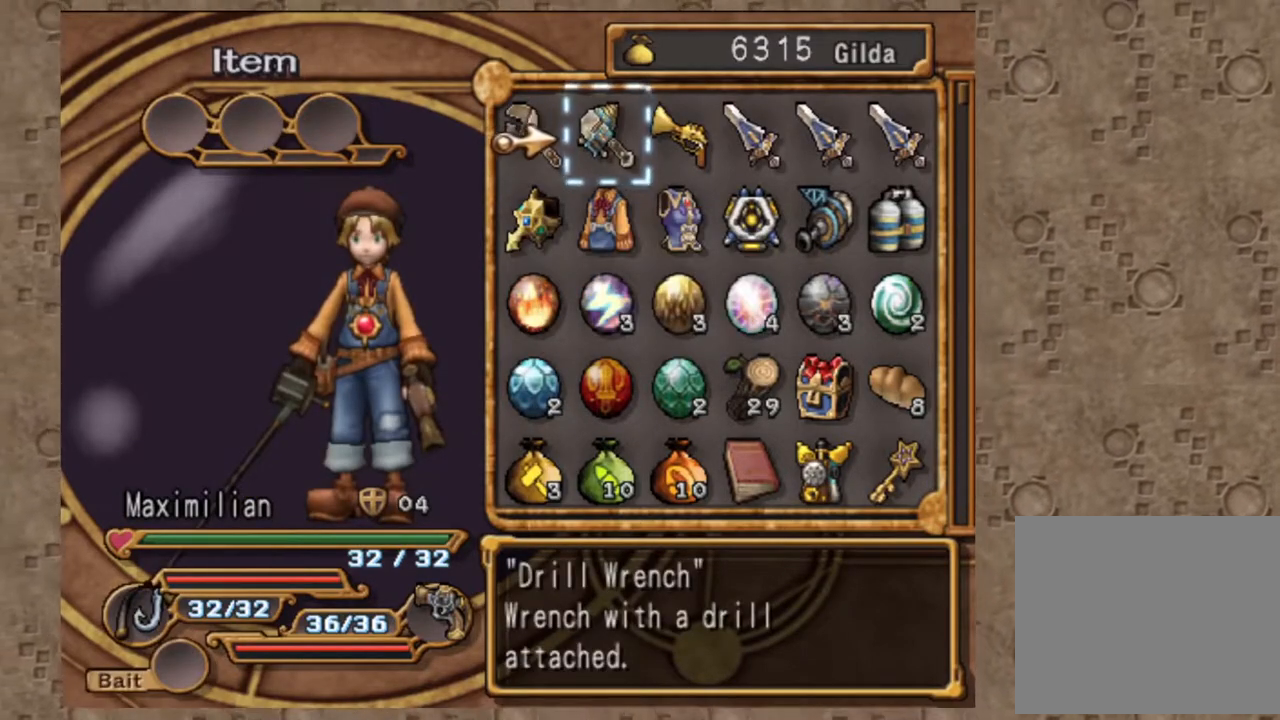
{"dt_ms": 500, "buttons": [], "left_stick": "center", "right_stick": "center", "events": [[167, "DPAD_UP", "down"], [367, "DPAD_UP", "up"]]}
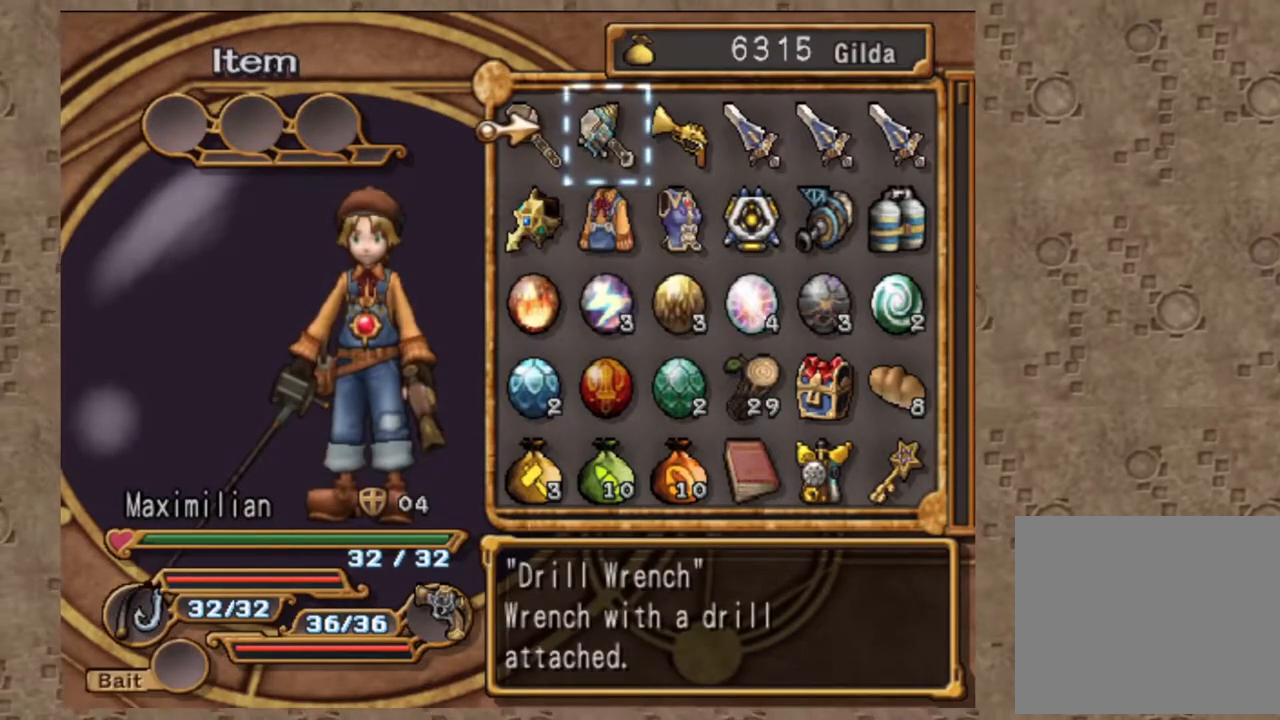
{"dt_ms": 500, "buttons": ["DPAD_DOWN"], "left_stick": "center", "right_stick": "center", "events": [[133, "DPAD_DOWN", "down"]]}